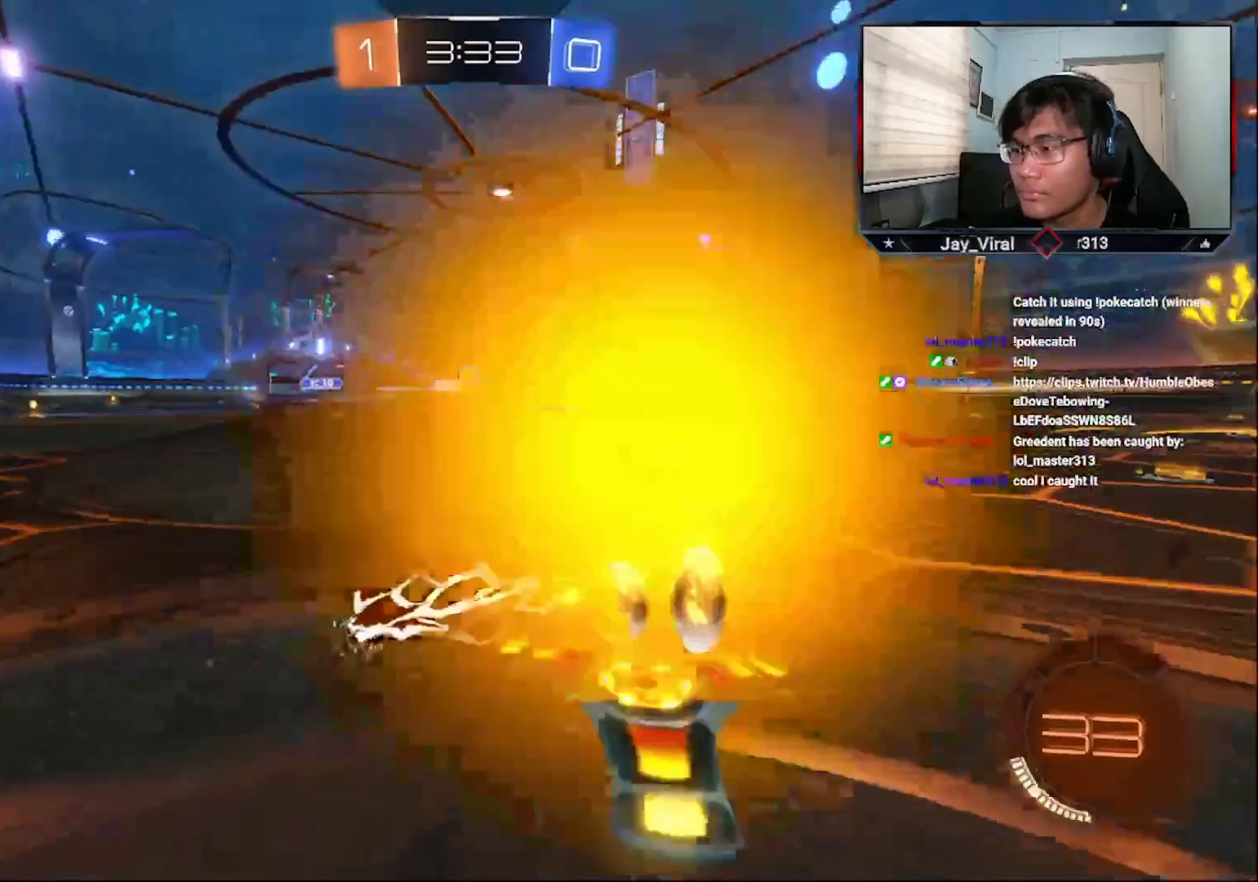
Gameplay with a controller (PlayStation layout); each line is a JSON object with the inputs held at the frame after it. "events" lists button and stick changes between this image and that frame as [ms after this image, input, new state], when the widget could be followed in between.
{"buttons": ["R2"], "left_stick": "right", "right_stick": "center", "events": []}
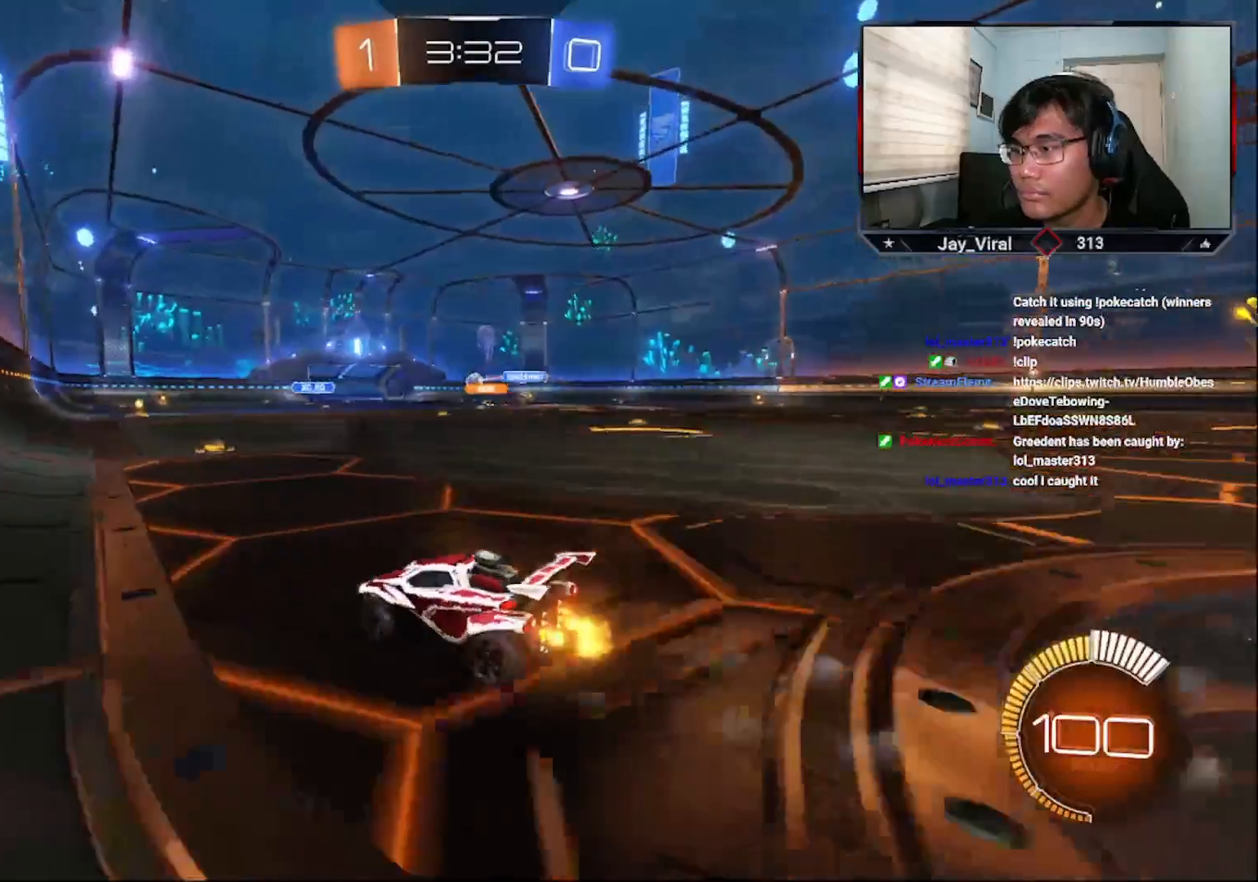
{"buttons": ["CROSS", "R1", "R2"], "left_stick": "up-right", "right_stick": "center", "events": [[83, "CROSS", "down"], [83, "left_stick", "center"], [200, "left_stick", "right"], [300, "left_stick", "center"], [483, "left_stick", "up-right"], [500, "R1", "down"]]}
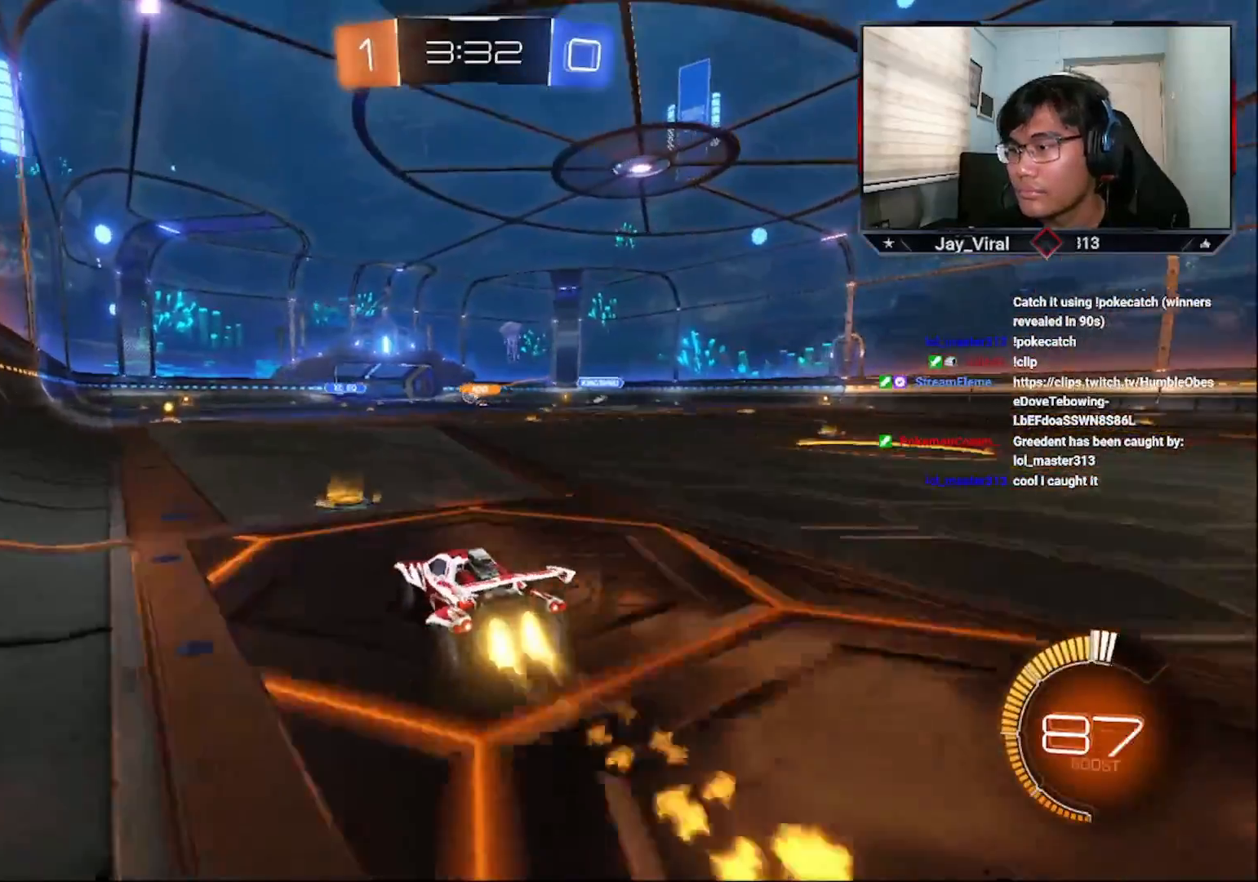
{"buttons": [], "left_stick": "center", "right_stick": "center", "events": [[33, "CROSS", "up"], [50, "R1", "up"], [100, "R1", "down"], [300, "R1", "up"], [333, "left_stick", "center"], [350, "R2", "up"]]}
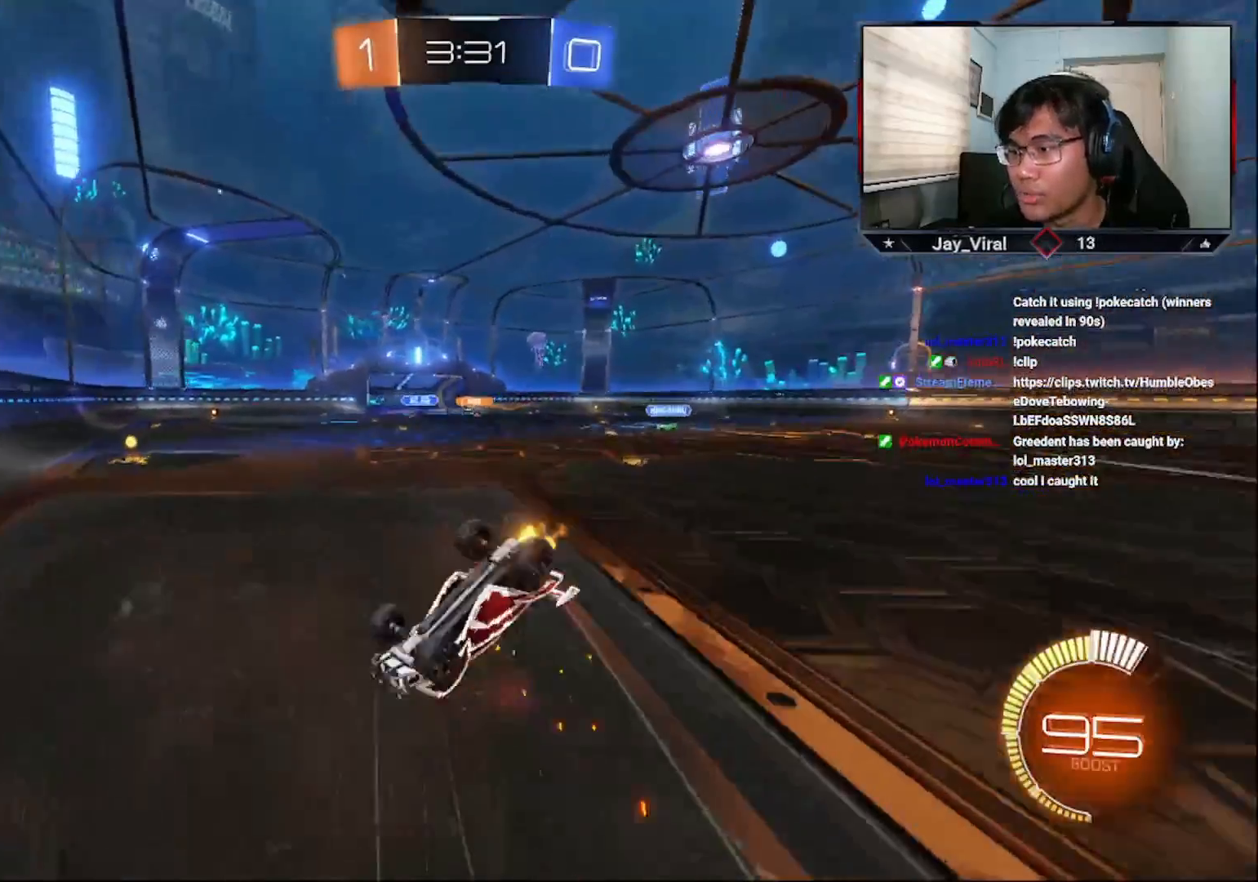
{"buttons": ["R2"], "left_stick": "center", "right_stick": "center", "events": [[150, "R2", "down"]]}
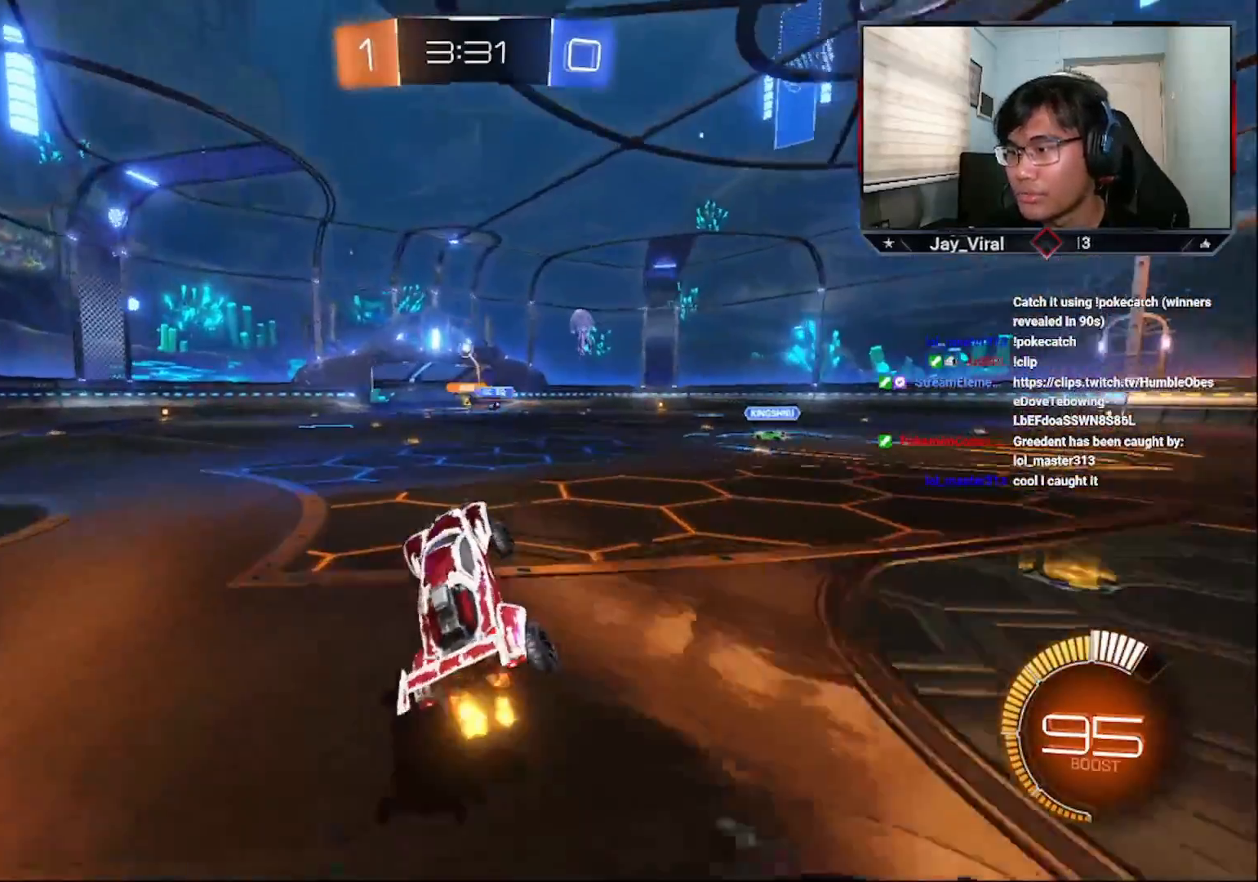
{"buttons": ["R2"], "left_stick": "right", "right_stick": "center", "events": [[350, "left_stick", "right"]]}
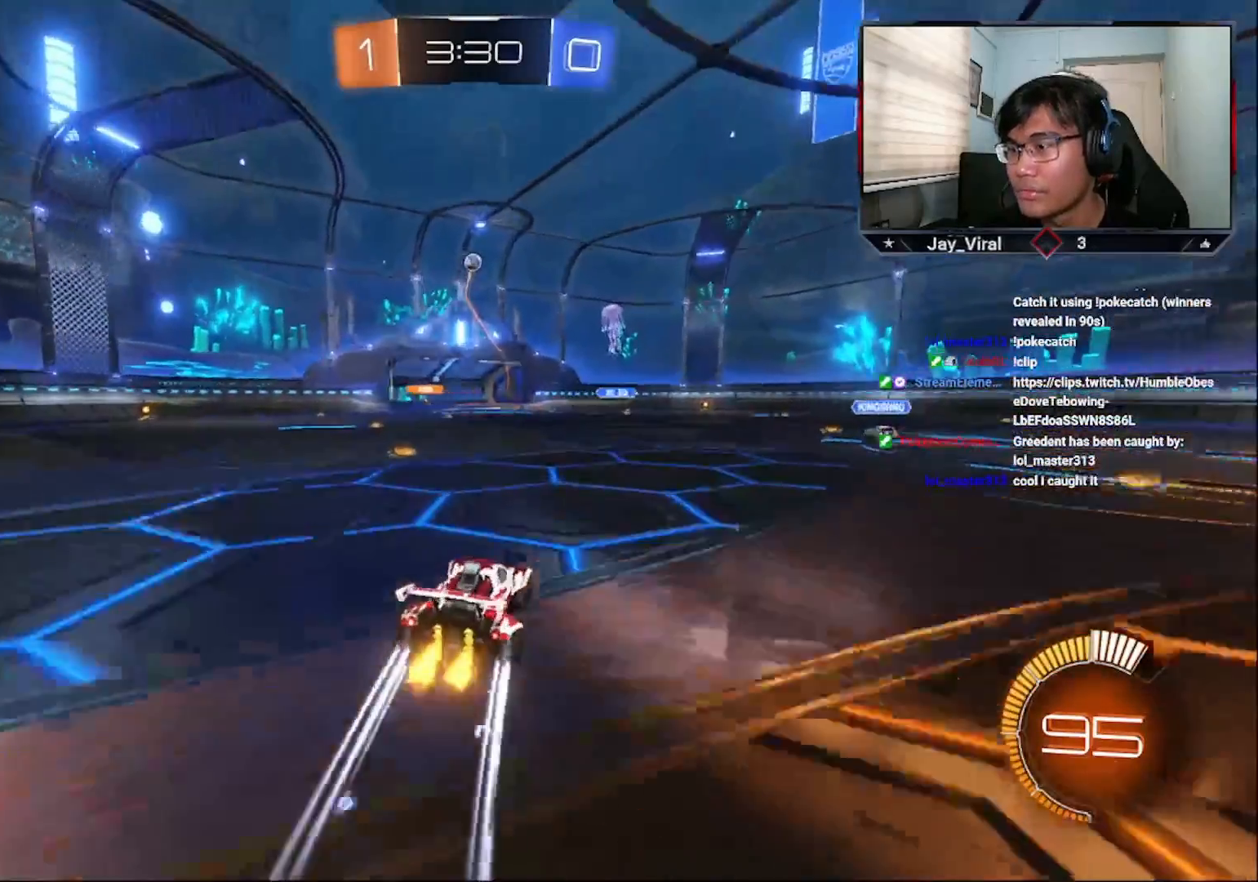
{"buttons": ["R2"], "left_stick": "down-left", "right_stick": "center", "events": [[150, "L2", "down"], [150, "L3", "down"], [150, "R2", "up"], [150, "left_stick", "down-right"], [350, "R2", "down"], [350, "left_stick", "down-left"], [450, "L2", "up"], [450, "L3", "up"]]}
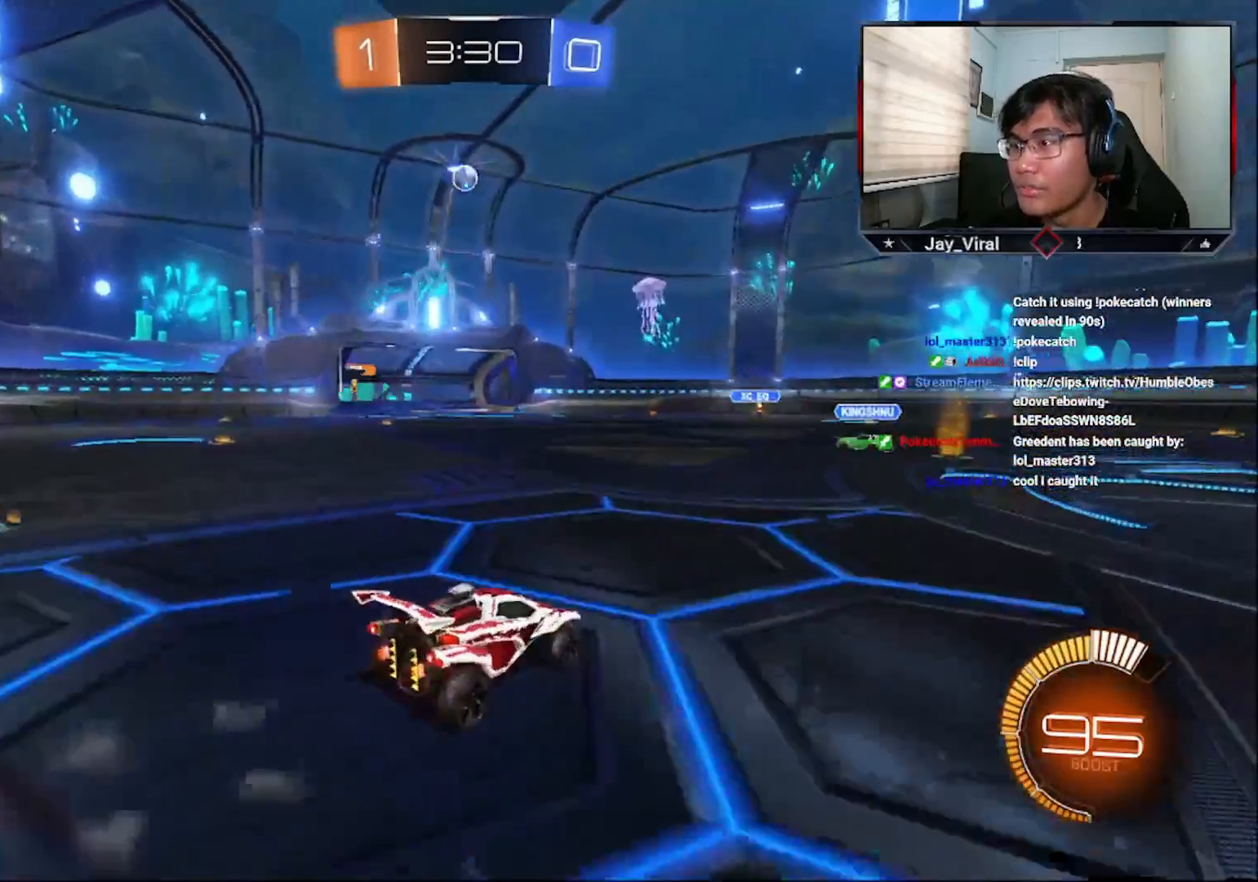
{"buttons": ["CROSS", "R2"], "left_stick": "center", "right_stick": "center", "events": [[200, "CROSS", "down"], [233, "left_stick", "center"]]}
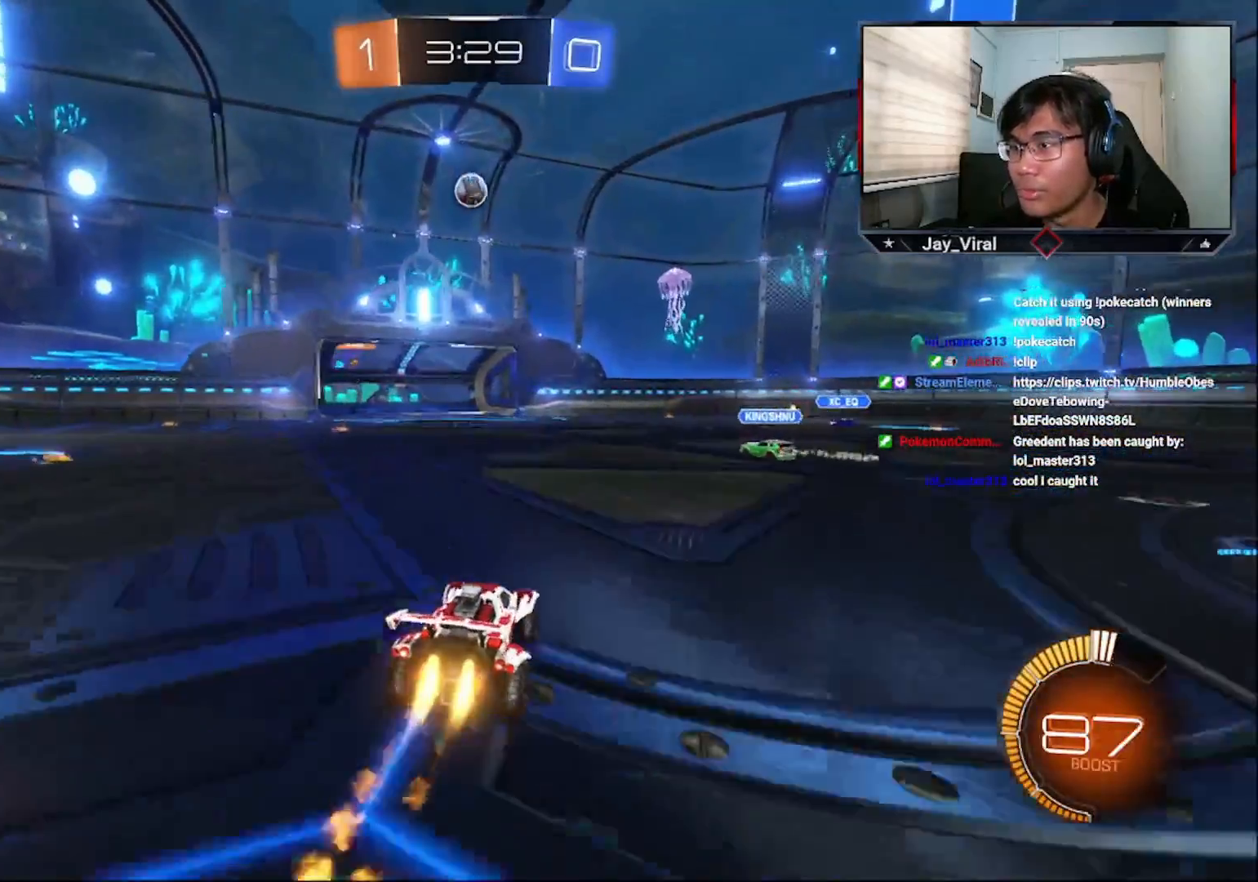
{"buttons": ["L2"], "left_stick": "down-left", "right_stick": "center", "events": [[350, "left_stick", "down-left"], [433, "CROSS", "up"], [433, "L2", "down"], [450, "R2", "up"]]}
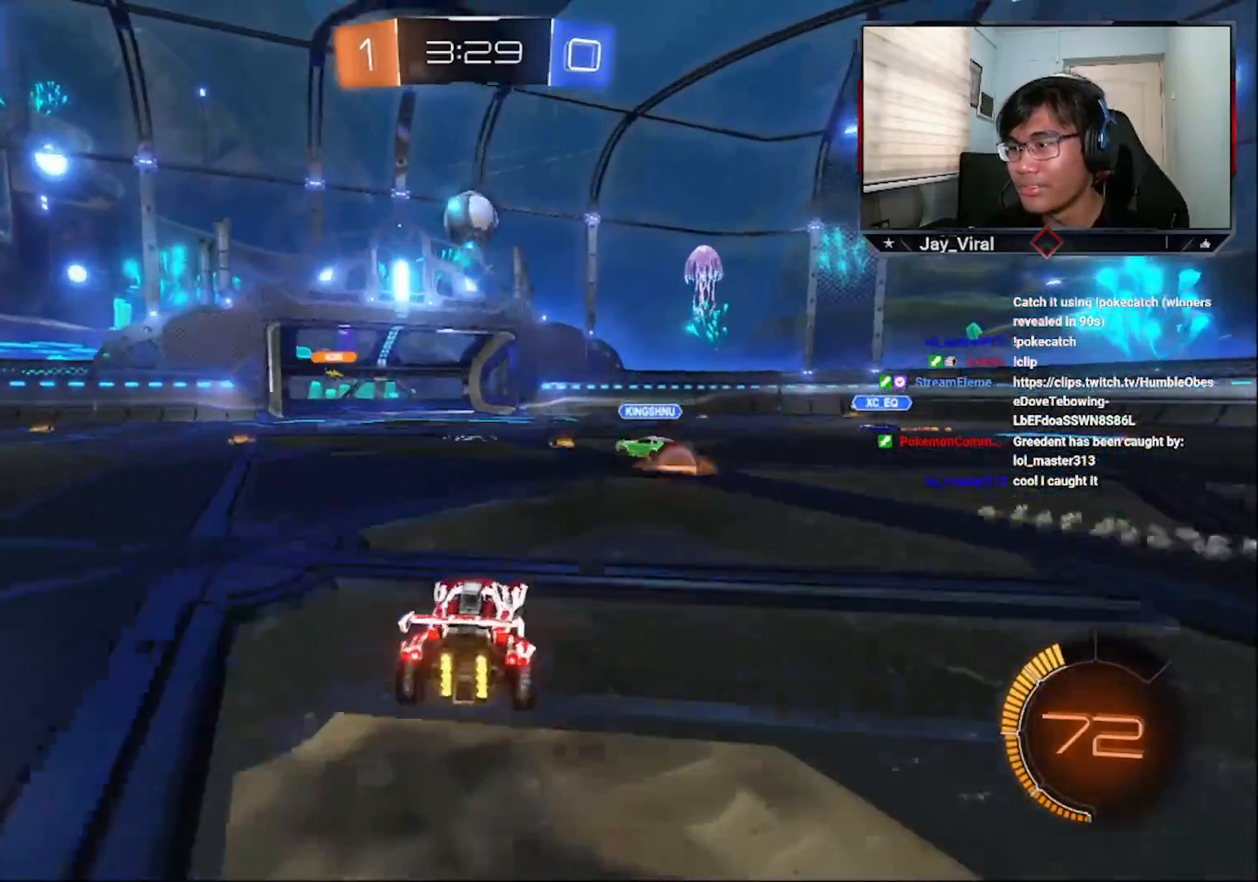
{"buttons": ["R2"], "left_stick": "down-left", "right_stick": "center", "events": [[100, "L3", "down"], [200, "R2", "down"], [250, "L2", "up"], [300, "L3", "up"]]}
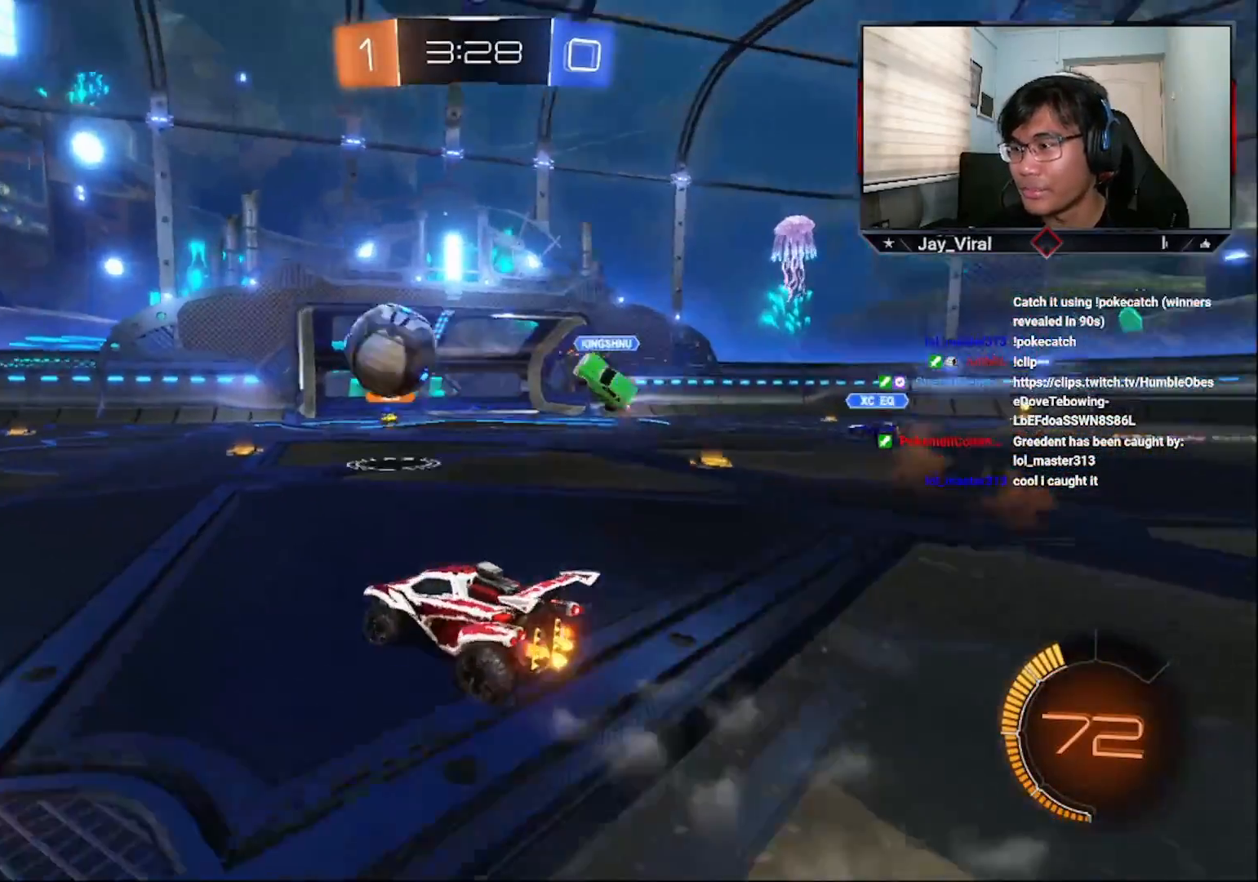
{"buttons": ["CROSS", "R2"], "left_stick": "right", "right_stick": "center", "events": [[300, "left_stick", "center"], [433, "left_stick", "right"], [500, "CROSS", "down"]]}
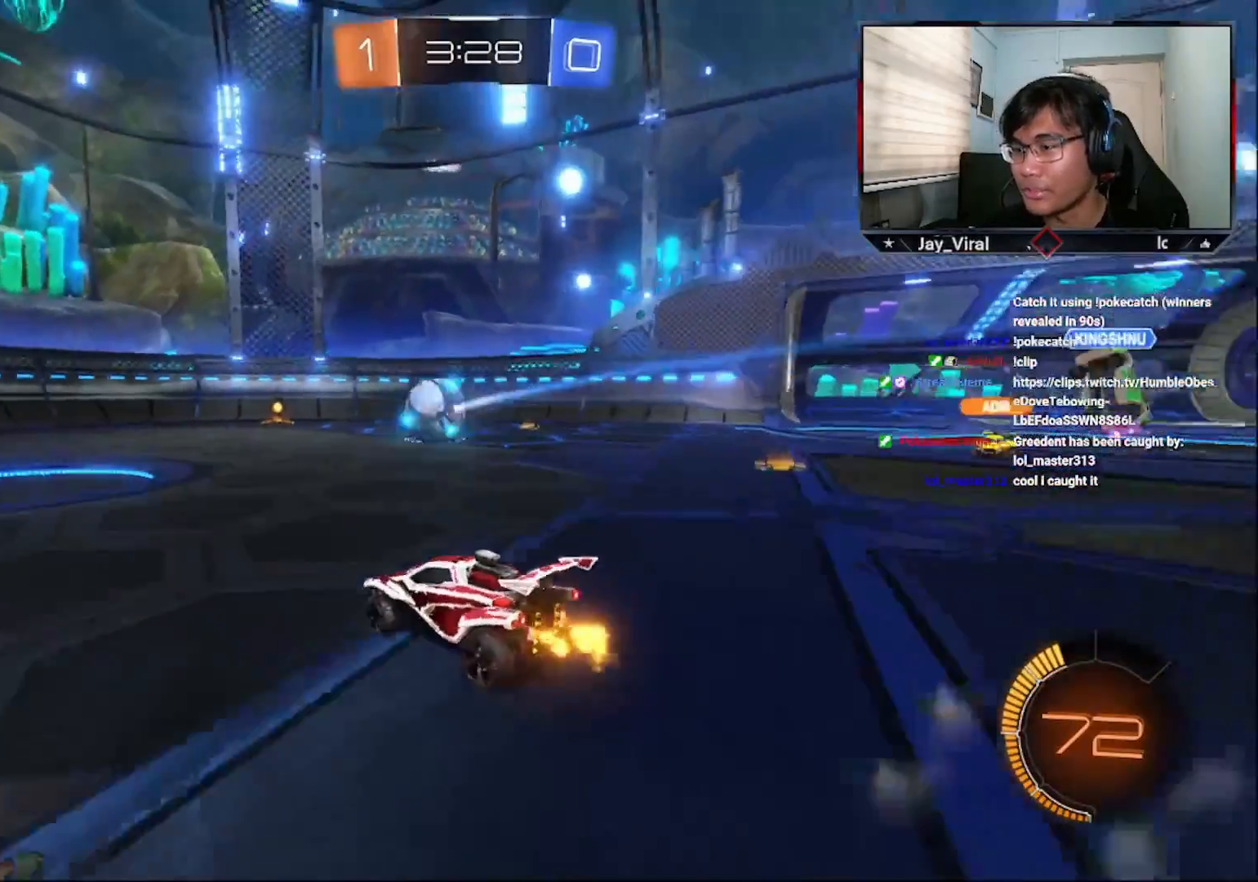
{"buttons": ["CROSS", "R2"], "left_stick": "up-right", "right_stick": "center", "events": [[133, "left_stick", "center"], [400, "left_stick", "up-right"]]}
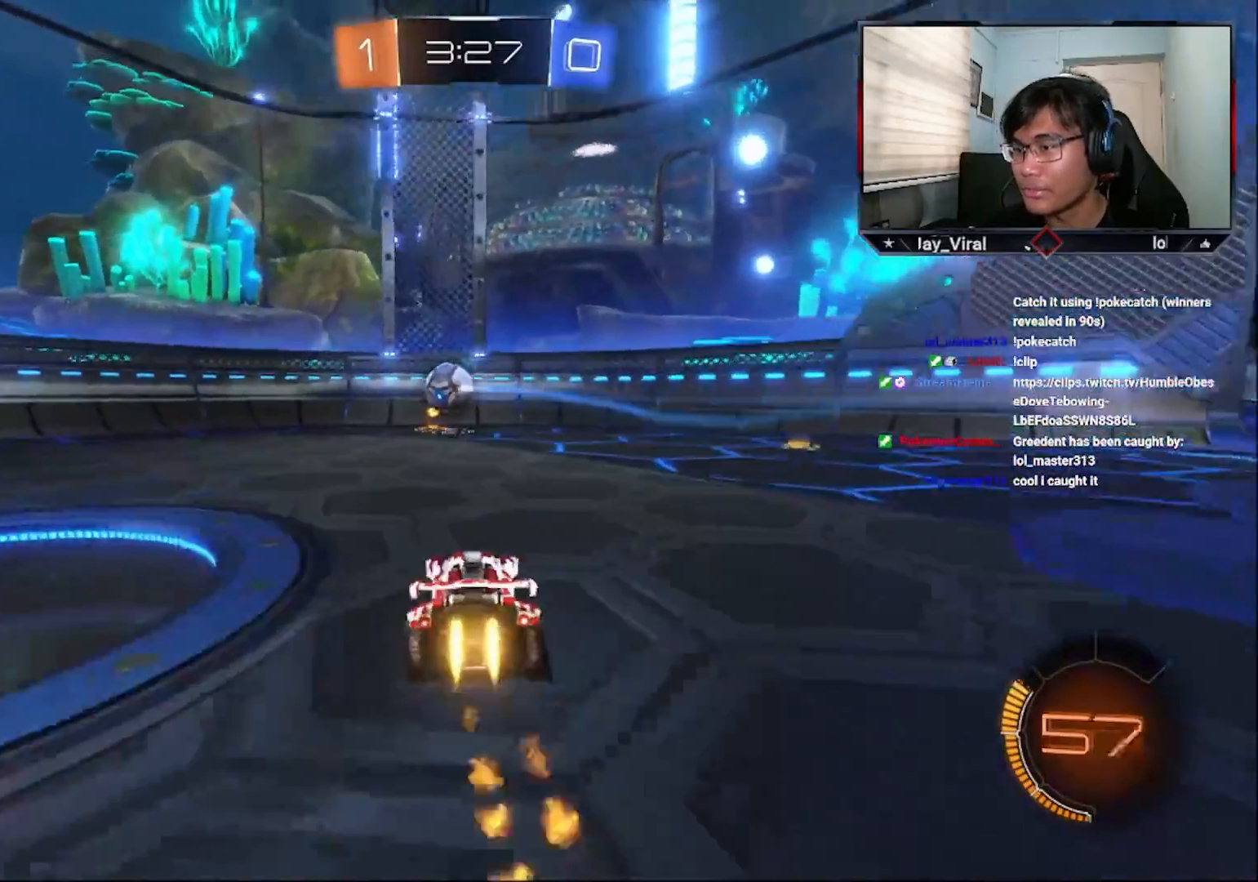
{"buttons": ["R2"], "left_stick": "center", "right_stick": "center", "events": [[50, "left_stick", "center"], [283, "left_stick", "left"], [300, "CROSS", "up"], [350, "CROSS", "down"], [350, "left_stick", "center"], [450, "CROSS", "up"]]}
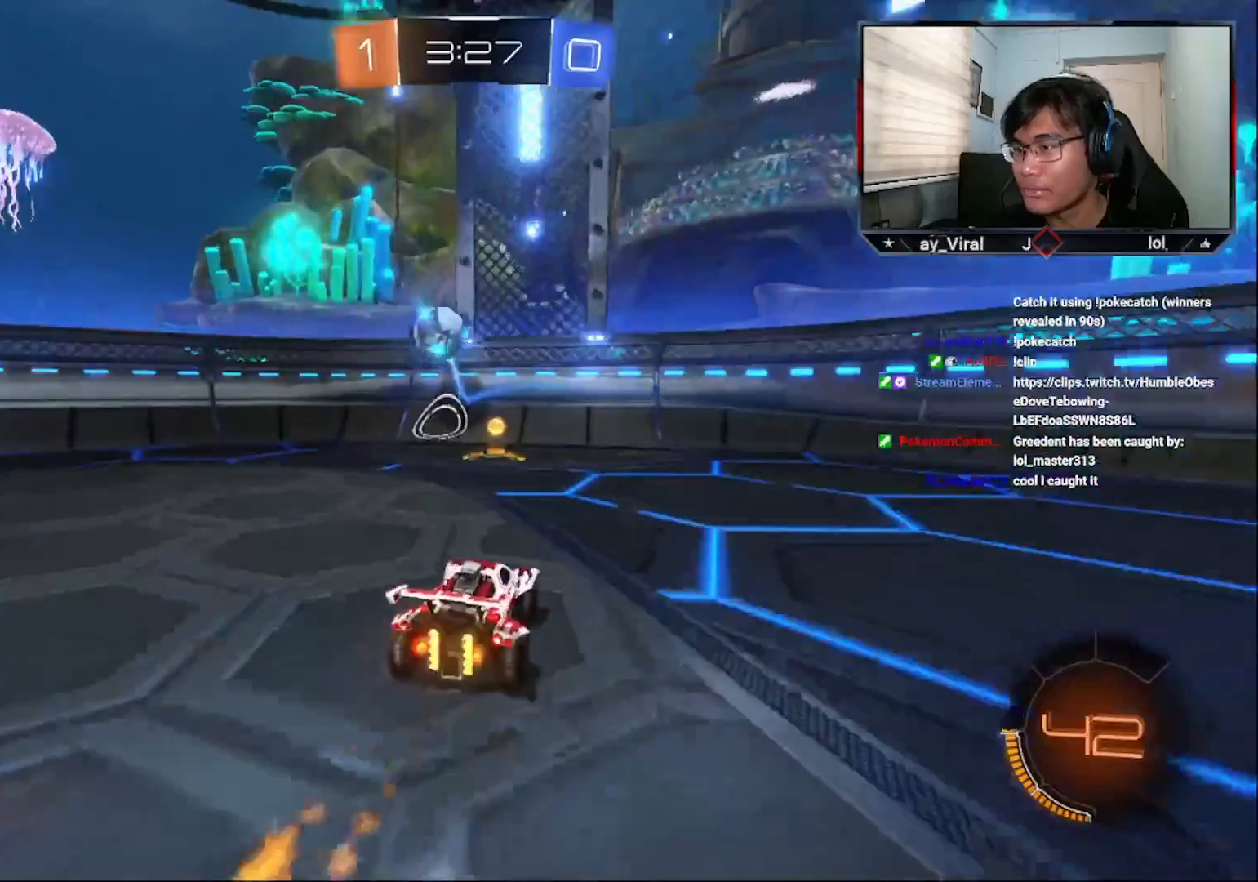
{"buttons": ["R2"], "left_stick": "down-left", "right_stick": "center", "events": [[33, "CROSS", "down"], [33, "left_stick", "down-left"], [100, "CROSS", "up"], [133, "left_stick", "center"], [183, "CROSS", "down"], [233, "left_stick", "down-left"], [283, "CROSS", "up"]]}
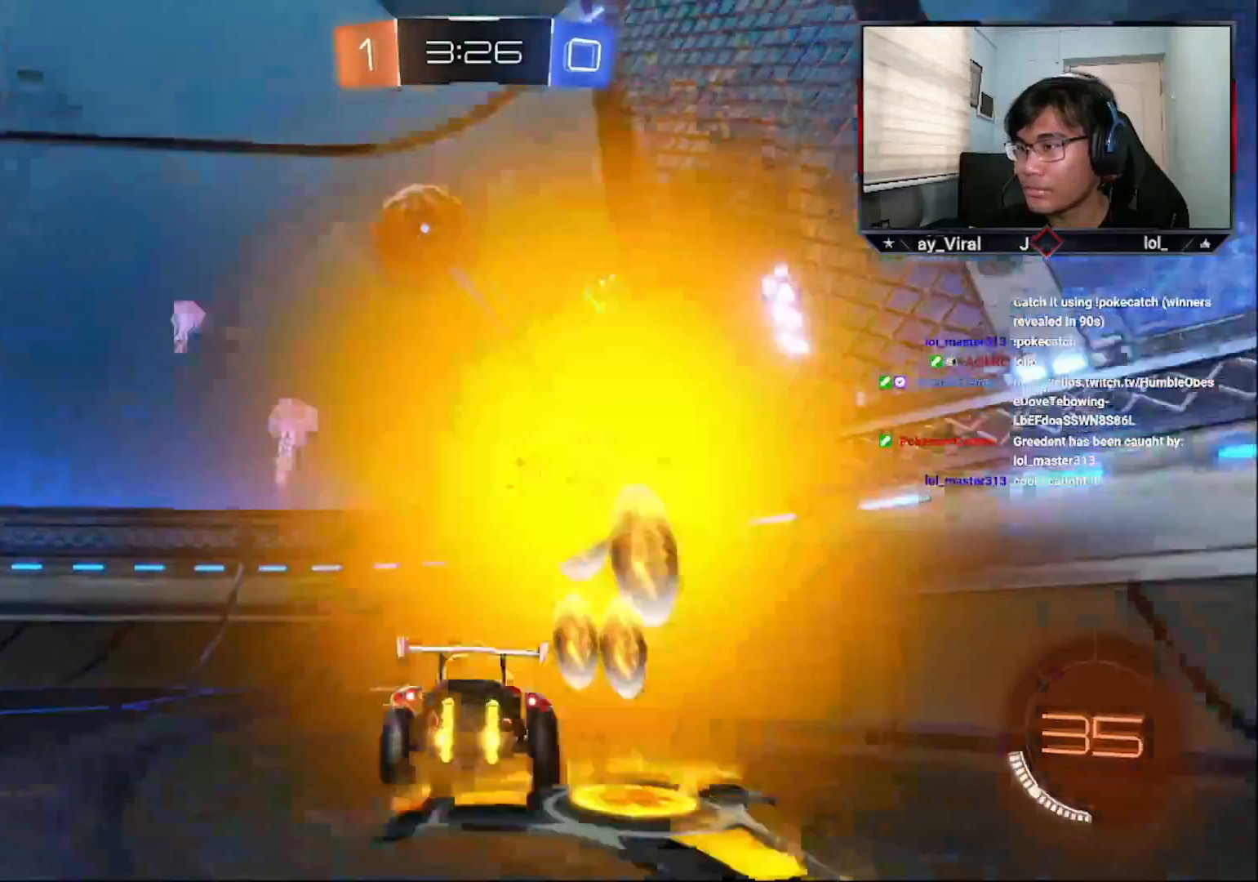
{"buttons": ["R2"], "left_stick": "right", "right_stick": "center", "events": [[400, "left_stick", "center"], [500, "left_stick", "right"]]}
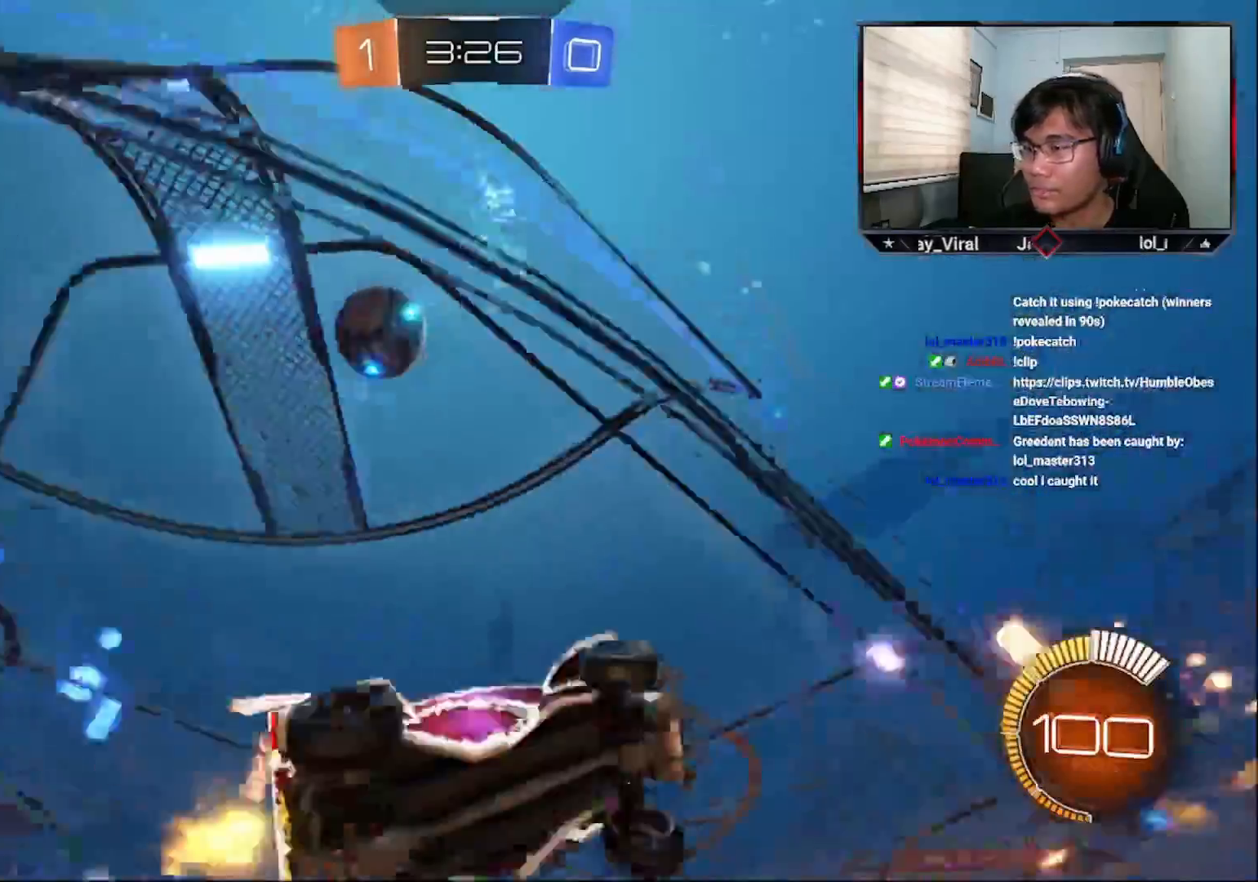
{"buttons": ["L2", "L3"], "left_stick": "down-right", "right_stick": "center", "events": [[100, "R2", "up"], [283, "left_stick", "down"], [383, "left_stick", "down-right"], [450, "L3", "down"], [500, "L2", "down"]]}
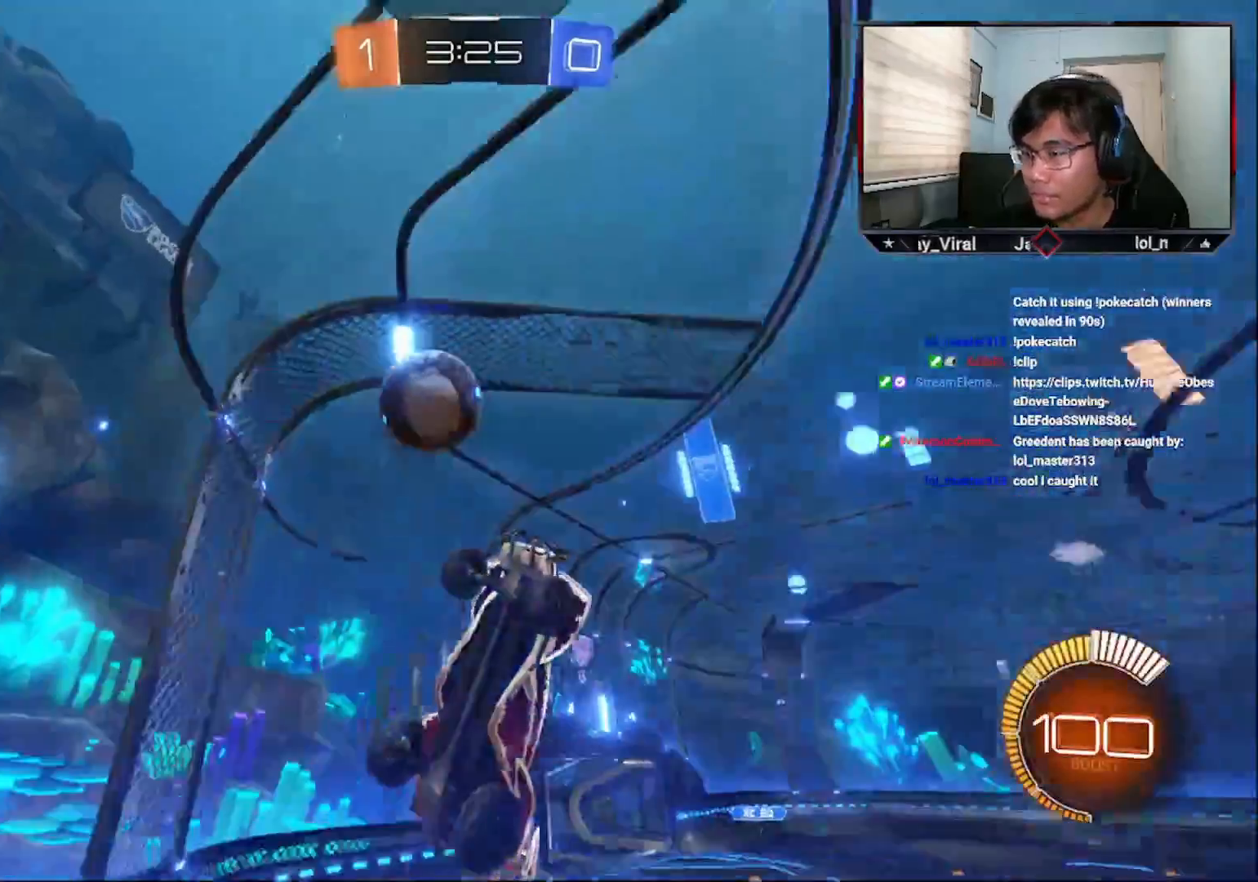
{"buttons": ["SQUARE", "R1", "R2"], "left_stick": "down-left", "right_stick": "center", "events": [[283, "R2", "down"], [333, "L2", "up"], [350, "R1", "down"], [483, "SQUARE", "down"], [500, "L3", "up"], [500, "left_stick", "down-left"]]}
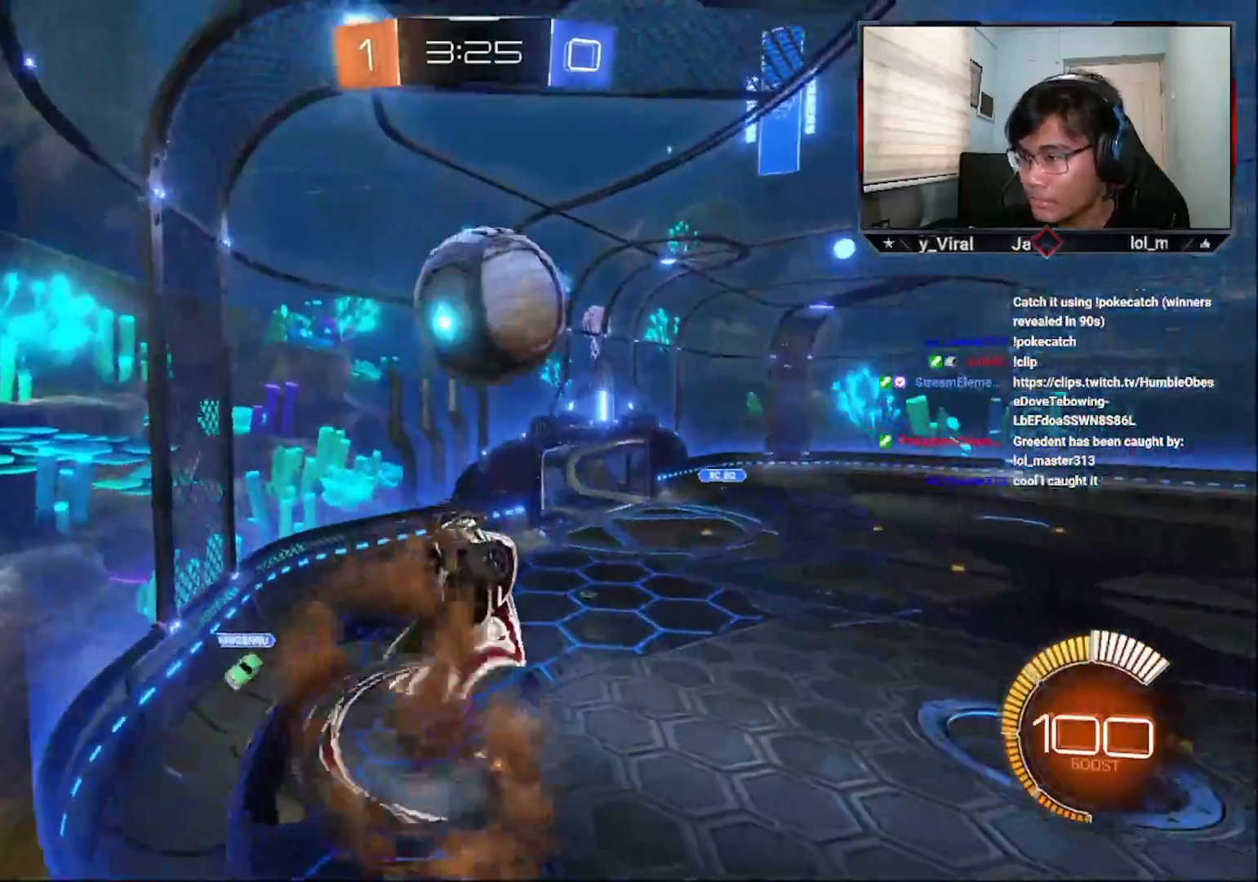
{"buttons": ["R2"], "left_stick": "center", "right_stick": "center", "events": [[83, "R1", "up"], [100, "left_stick", "center"], [133, "CROSS", "down"], [233, "SQUARE", "up"], [283, "CROSS", "up"], [283, "L3", "down"], [283, "R1", "down"], [283, "left_stick", "up"], [383, "L3", "up"], [450, "R1", "up"], [450, "left_stick", "center"]]}
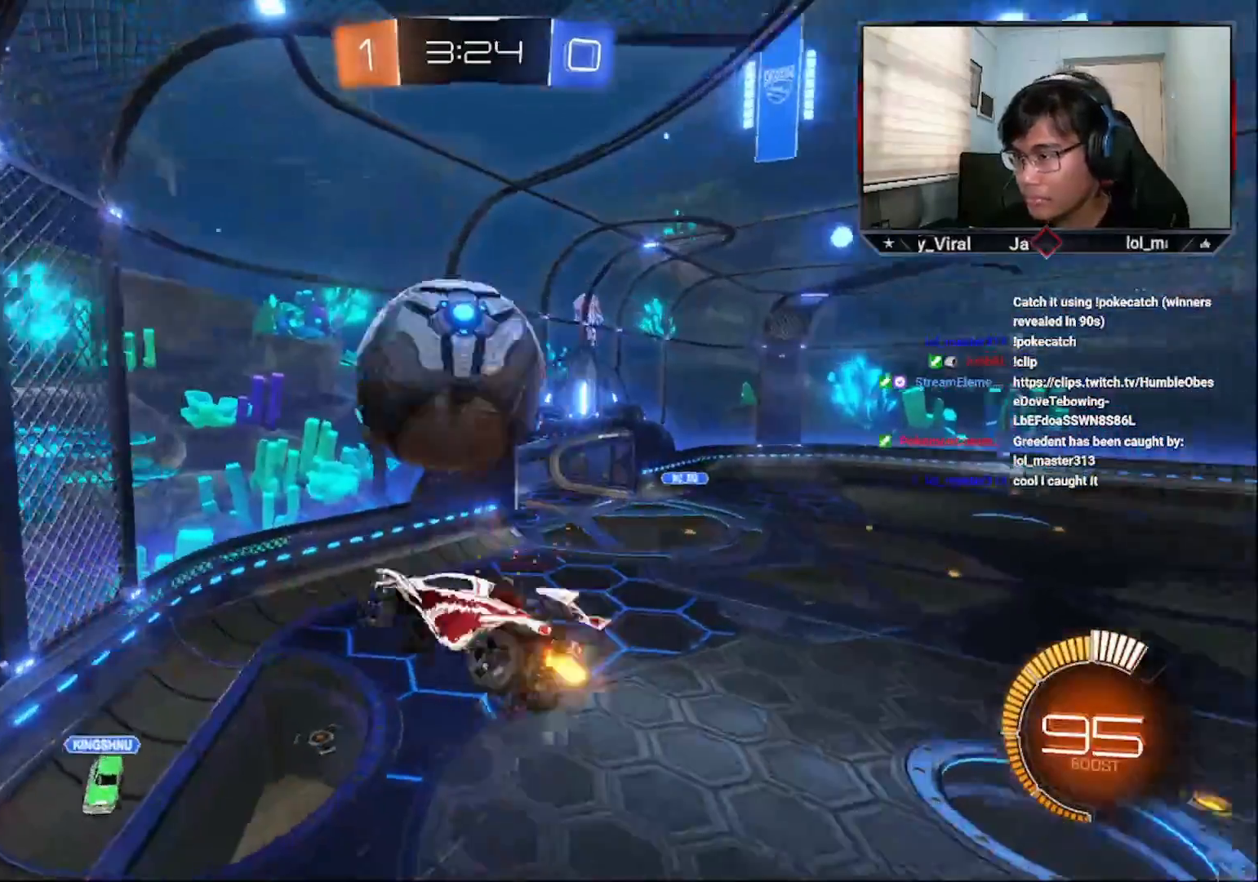
{"buttons": [], "left_stick": "up-left", "right_stick": "center", "events": [[100, "R2", "up"], [250, "left_stick", "down-left"], [317, "left_stick", "left"], [433, "left_stick", "up-left"]]}
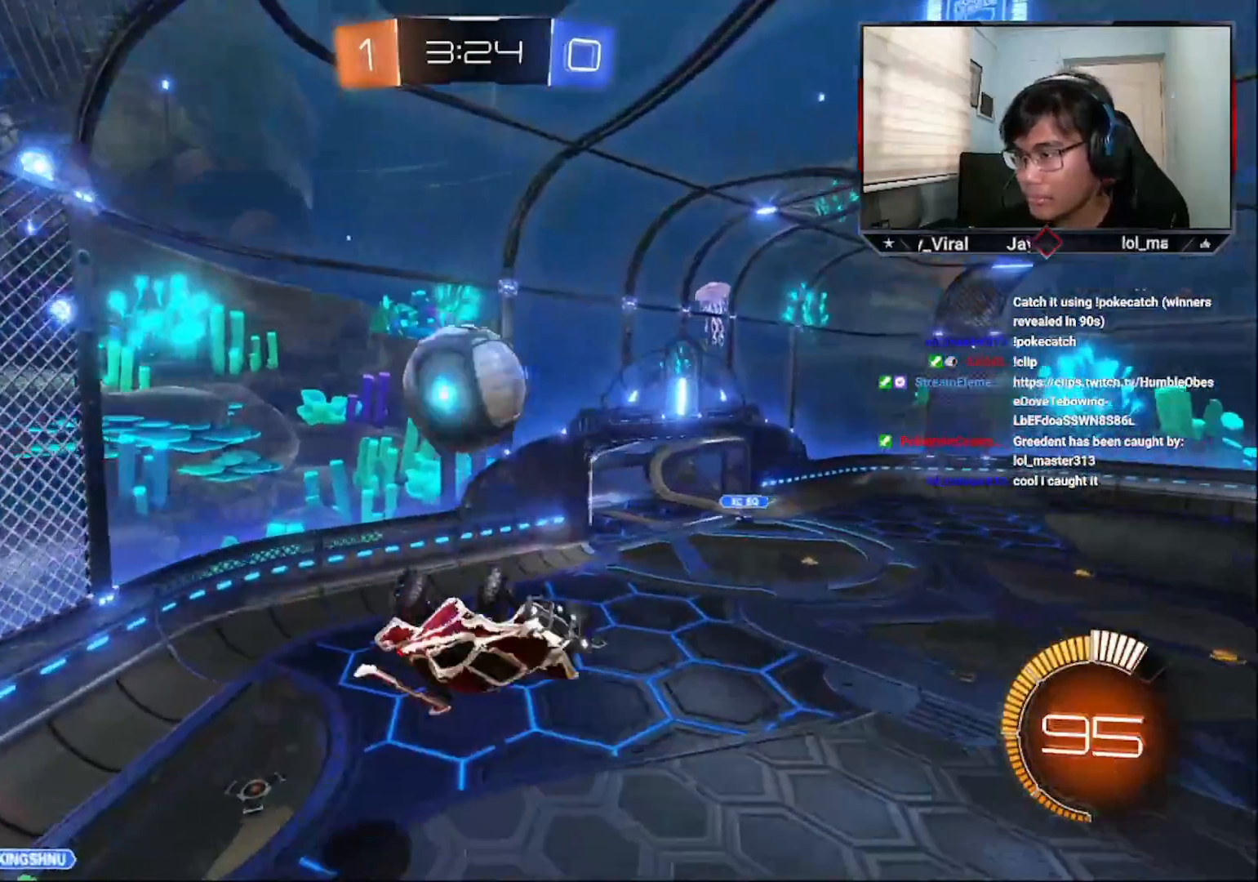
{"buttons": ["CROSS", "CIRCLE", "R2"], "left_stick": "center", "right_stick": "center", "events": [[183, "CIRCLE", "down"], [183, "R2", "down"], [250, "CROSS", "down"], [400, "left_stick", "center"]]}
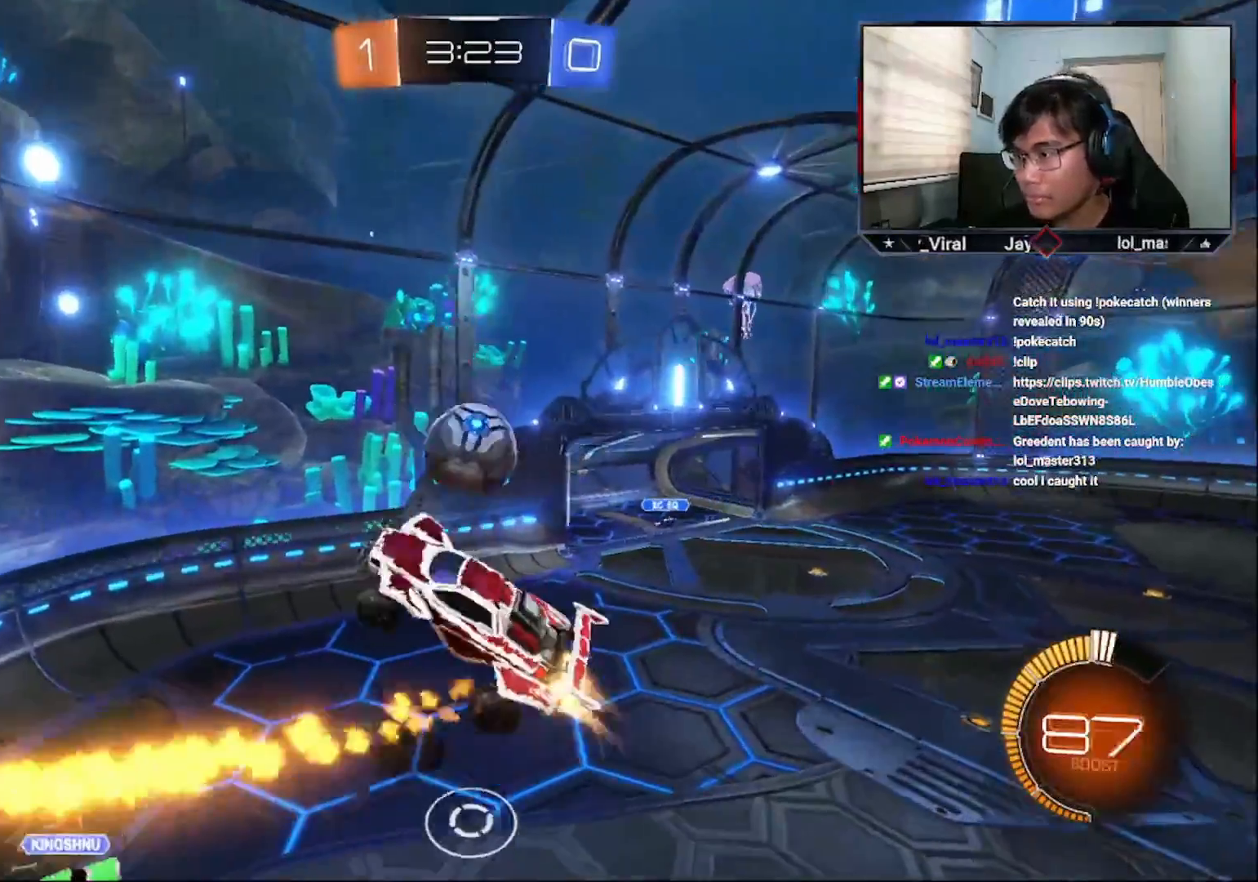
{"buttons": ["R2"], "left_stick": "left", "right_stick": "center", "events": [[33, "left_stick", "down"], [100, "CROSS", "up"], [100, "left_stick", "down-left"], [233, "CIRCLE", "up"], [500, "left_stick", "left"]]}
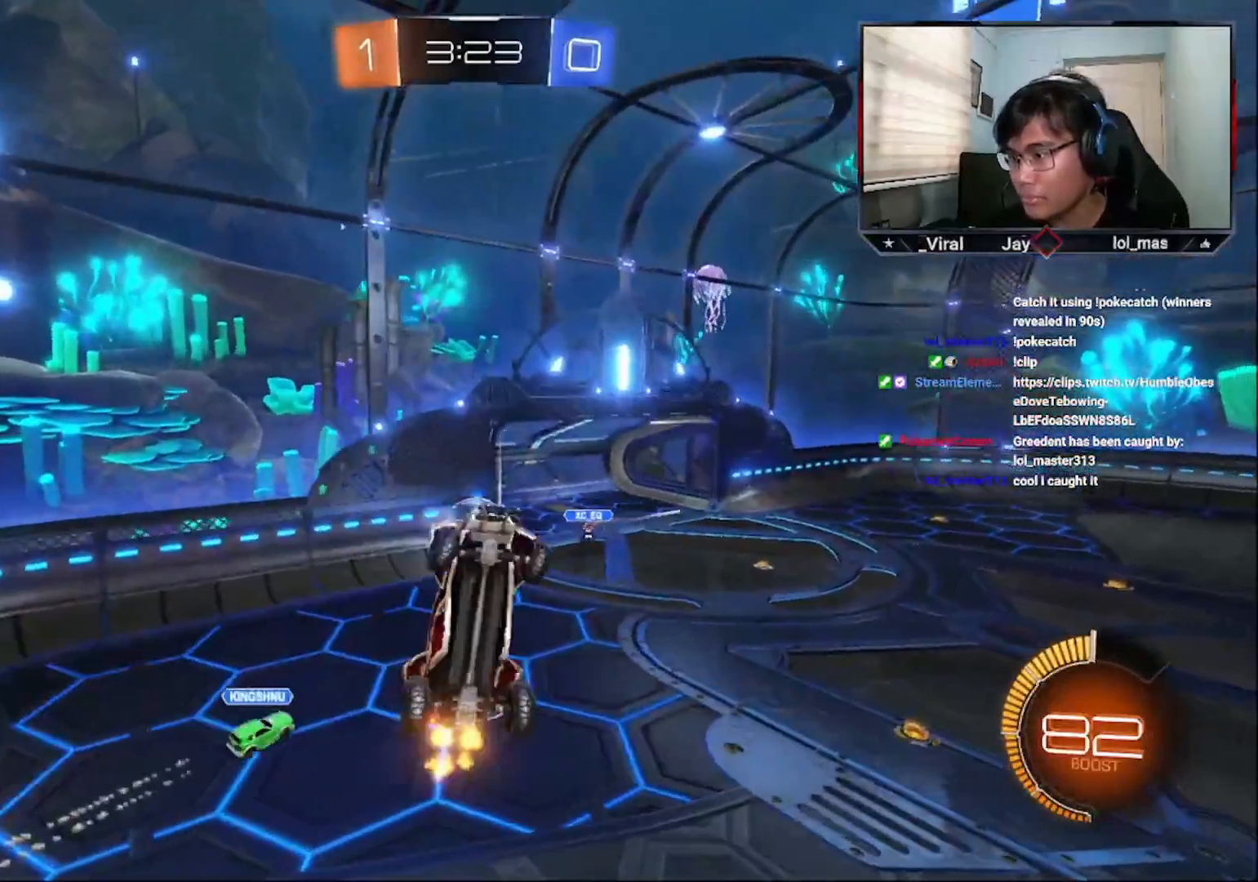
{"buttons": ["R2"], "left_stick": "right", "right_stick": "center", "events": [[100, "CIRCLE", "down"], [200, "left_stick", "up-right"], [300, "left_stick", "center"], [350, "CIRCLE", "up"], [400, "left_stick", "right"]]}
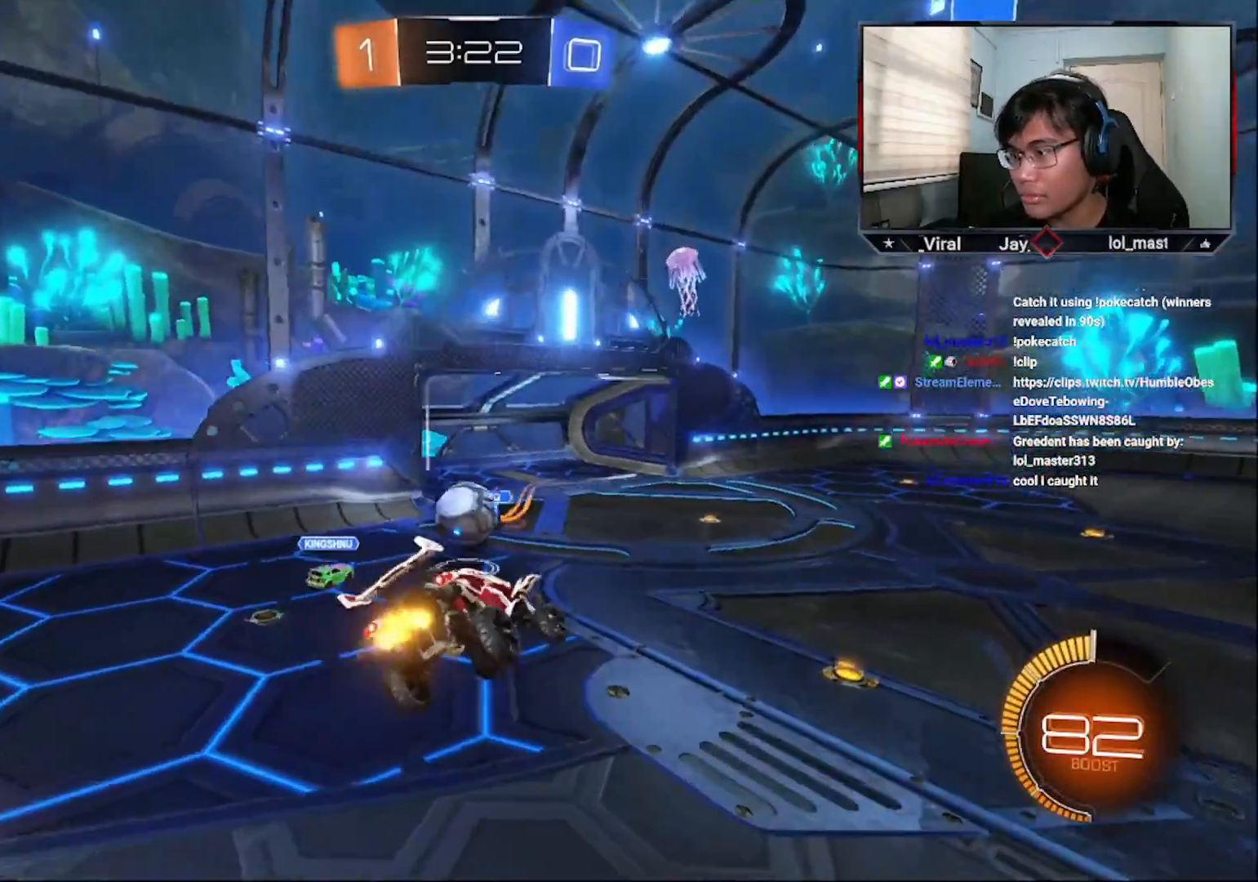
{"buttons": ["CROSS", "R2"], "left_stick": "center", "right_stick": "center", "events": [[50, "left_stick", "center"], [150, "left_stick", "down-right"], [250, "left_stick", "center"], [400, "CROSS", "down"], [400, "left_stick", "down-right"], [483, "left_stick", "center"]]}
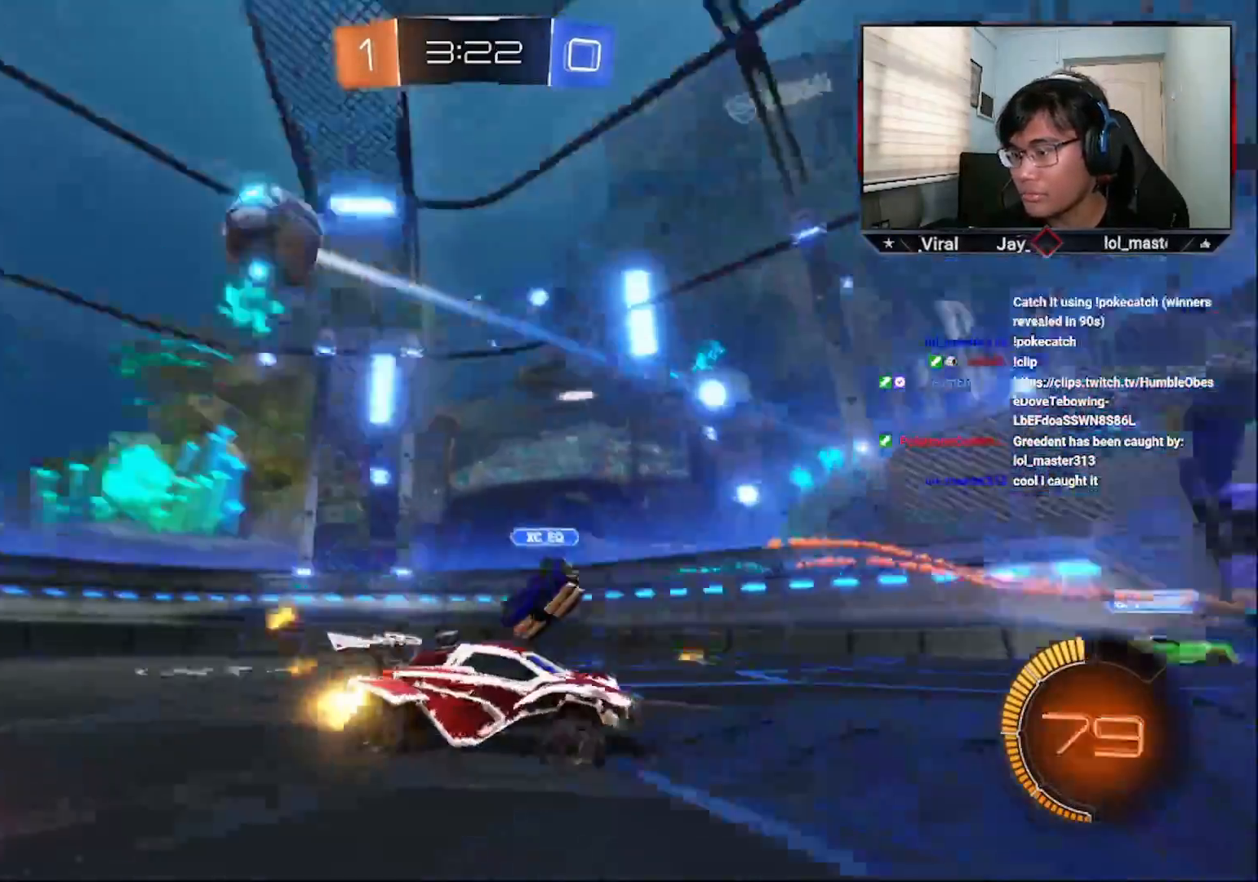
{"buttons": ["CROSS", "R2"], "left_stick": "right", "right_stick": "center", "events": [[150, "left_stick", "down-right"], [300, "left_stick", "right"], [350, "CROSS", "up"], [433, "CROSS", "down"]]}
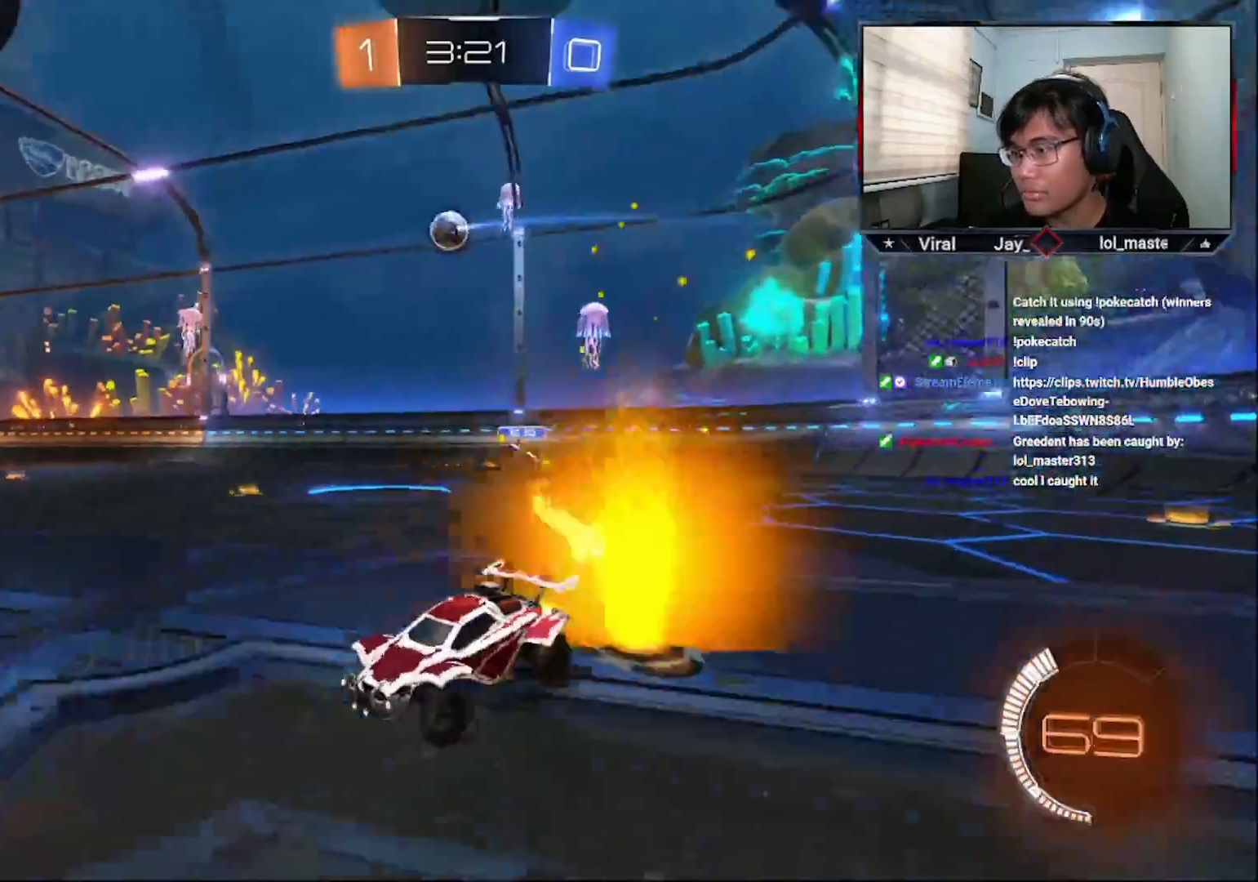
{"buttons": ["L1", "R2"], "left_stick": "up", "right_stick": "center", "events": [[300, "CROSS", "up"], [300, "left_stick", "center"], [400, "L1", "down"], [400, "R1", "down"], [400, "left_stick", "up"], [483, "R1", "up"]]}
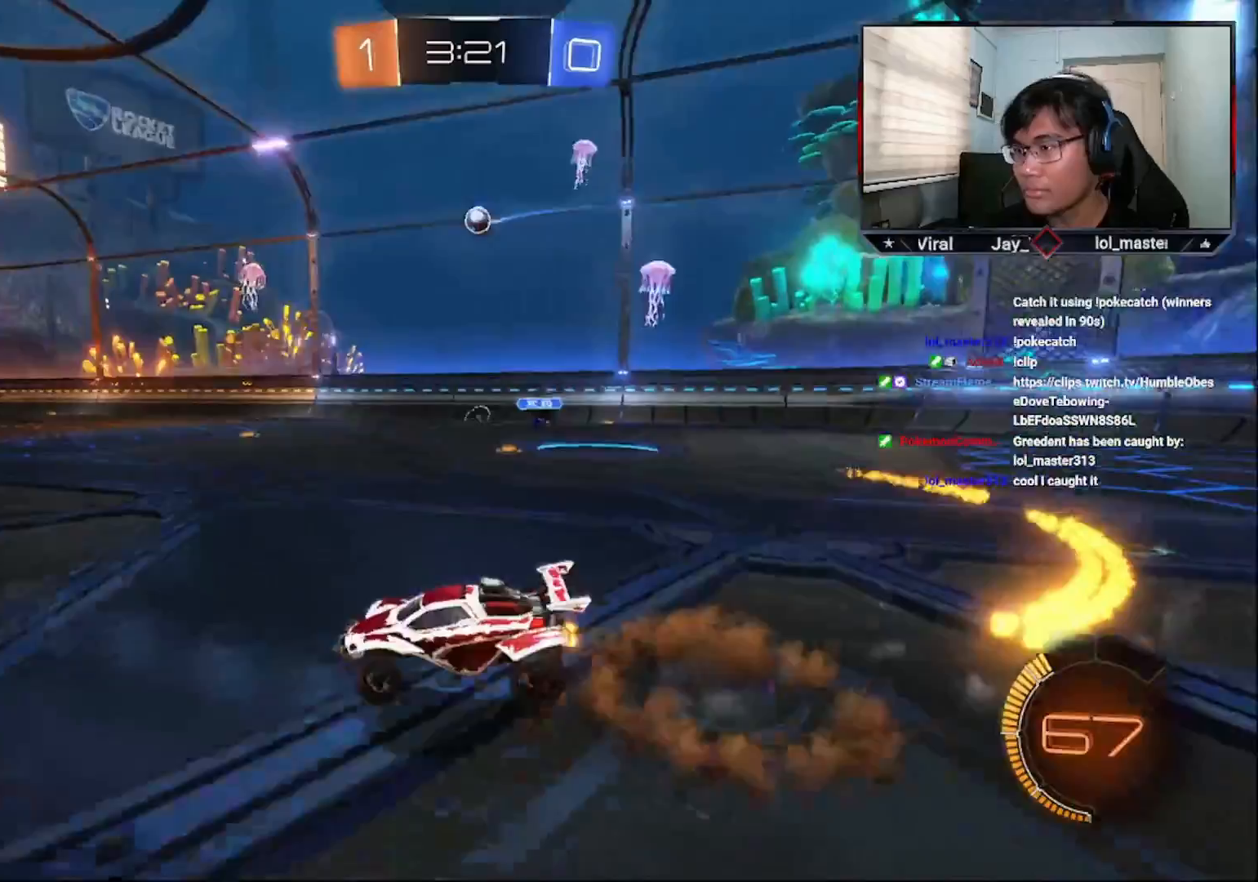
{"buttons": [], "left_stick": "center", "right_stick": "center", "events": [[33, "R1", "down"], [100, "TRIANGLE", "down"], [150, "L1", "up"], [150, "R1", "up"], [233, "TRIANGLE", "up"], [233, "left_stick", "center"], [333, "R2", "up"]]}
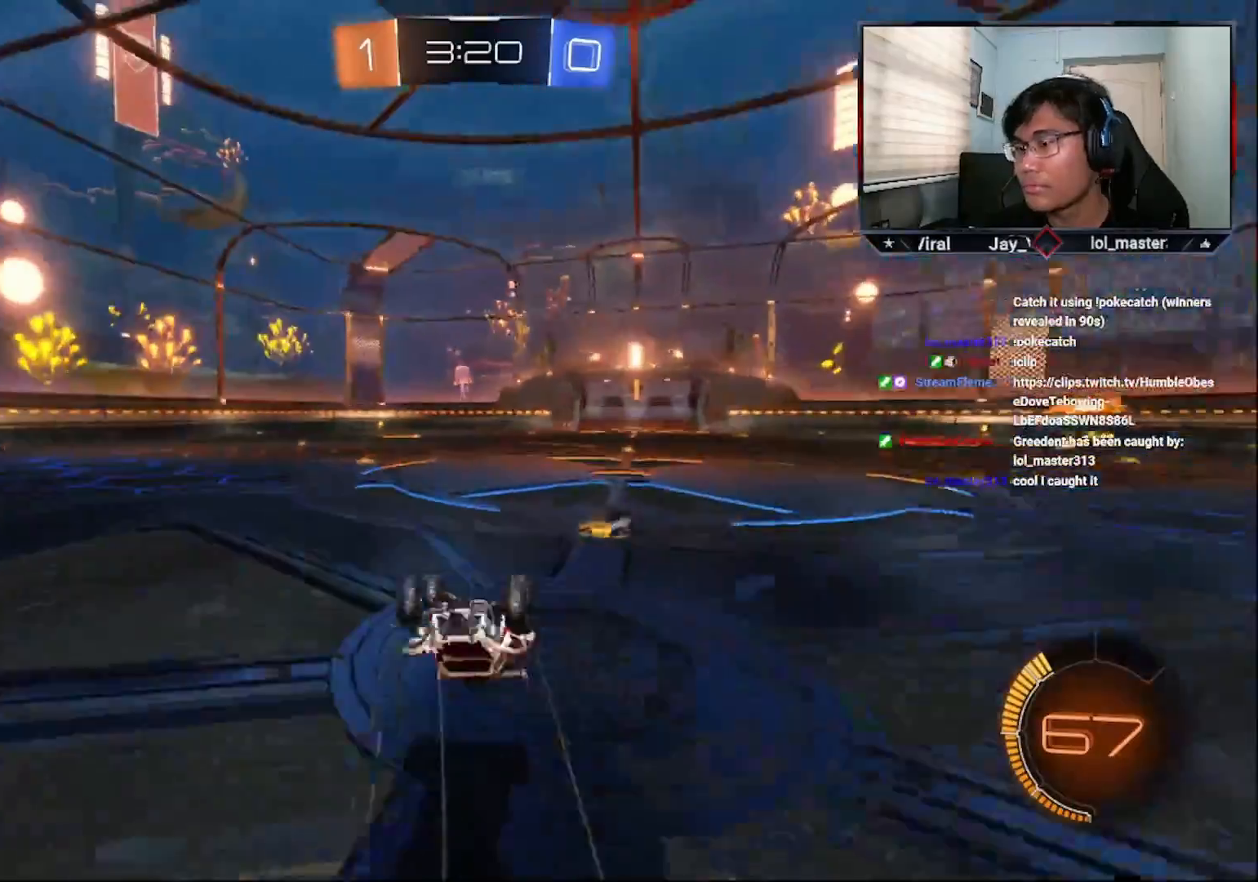
{"buttons": ["R2"], "left_stick": "center", "right_stick": "center", "events": [[100, "TRIANGLE", "down"], [200, "TRIANGLE", "up"], [333, "R2", "down"], [400, "left_stick", "left"], [500, "left_stick", "center"]]}
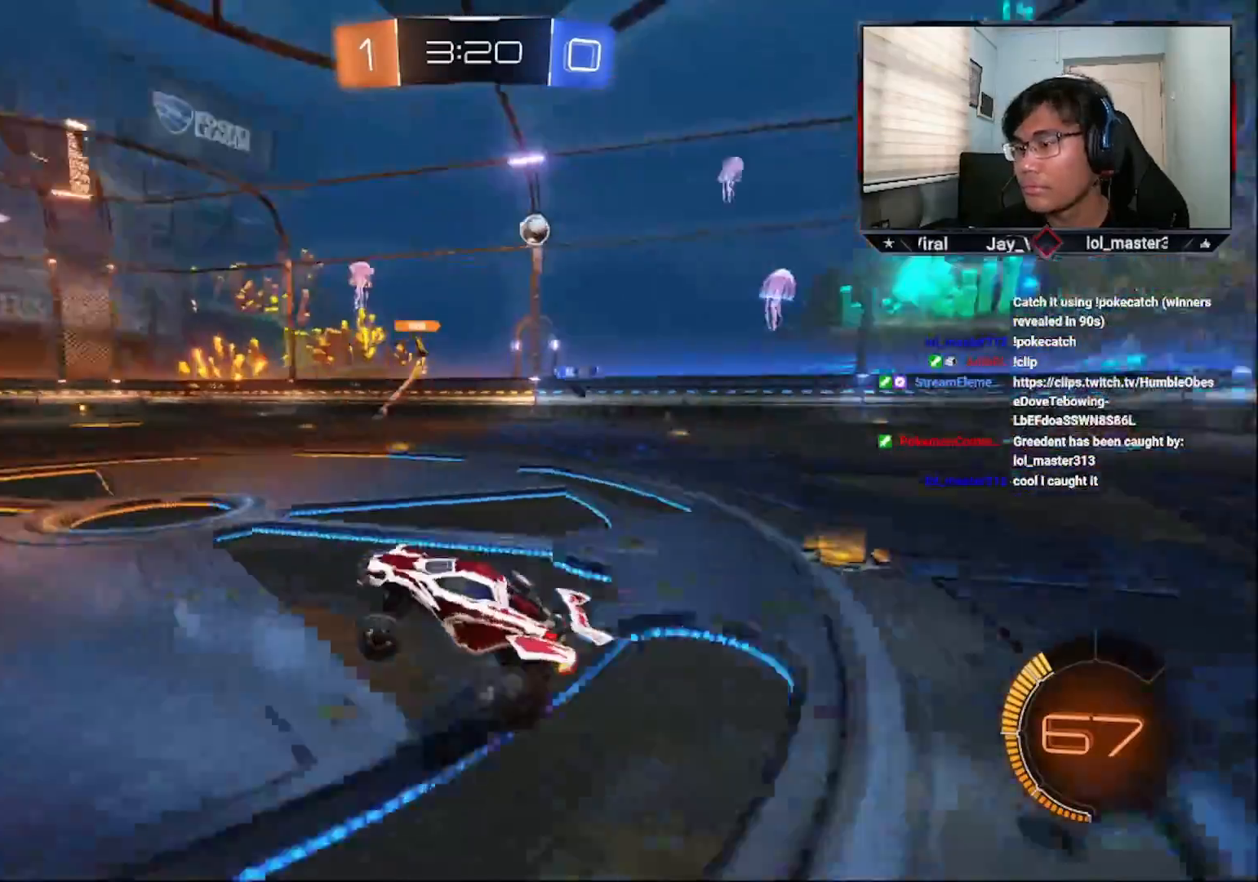
{"buttons": ["R2"], "left_stick": "right", "right_stick": "center", "events": [[33, "left_stick", "right"]]}
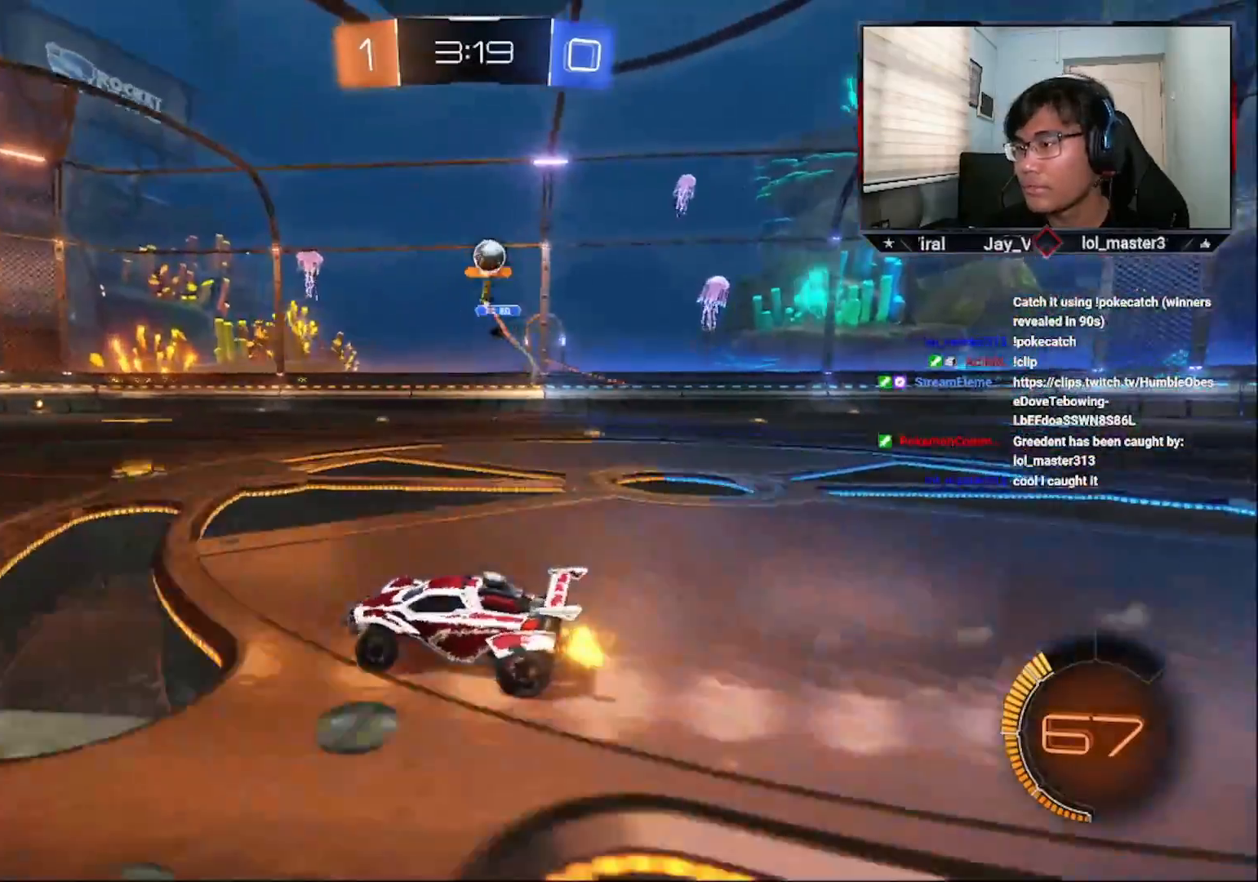
{"buttons": ["R2"], "left_stick": "right", "right_stick": "center", "events": [[300, "left_stick", "center"], [483, "left_stick", "right"]]}
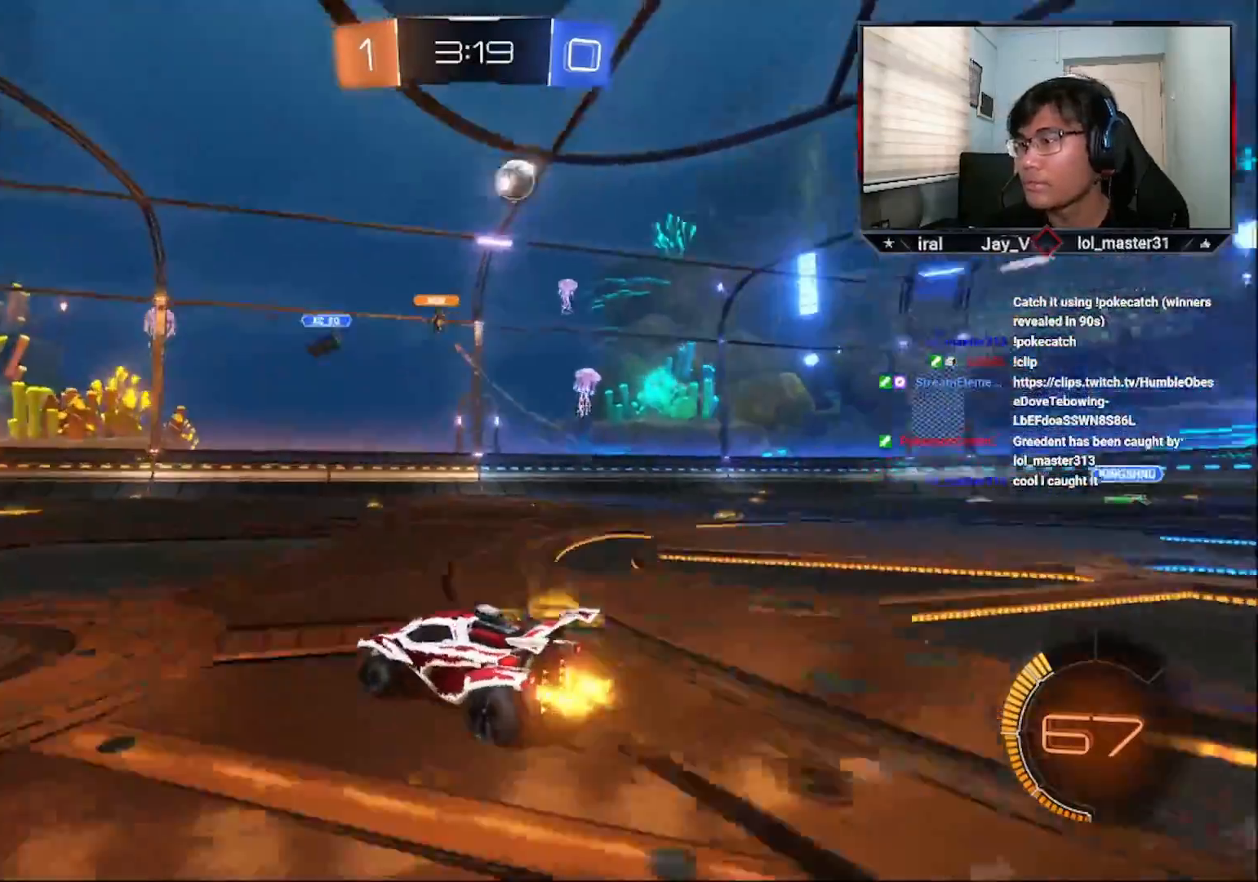
{"buttons": ["L1", "R2"], "left_stick": "up-right", "right_stick": "center", "events": [[133, "left_stick", "down-left"], [300, "left_stick", "up-right"], [433, "L1", "down"], [433, "R2", "up"], [500, "R2", "down"]]}
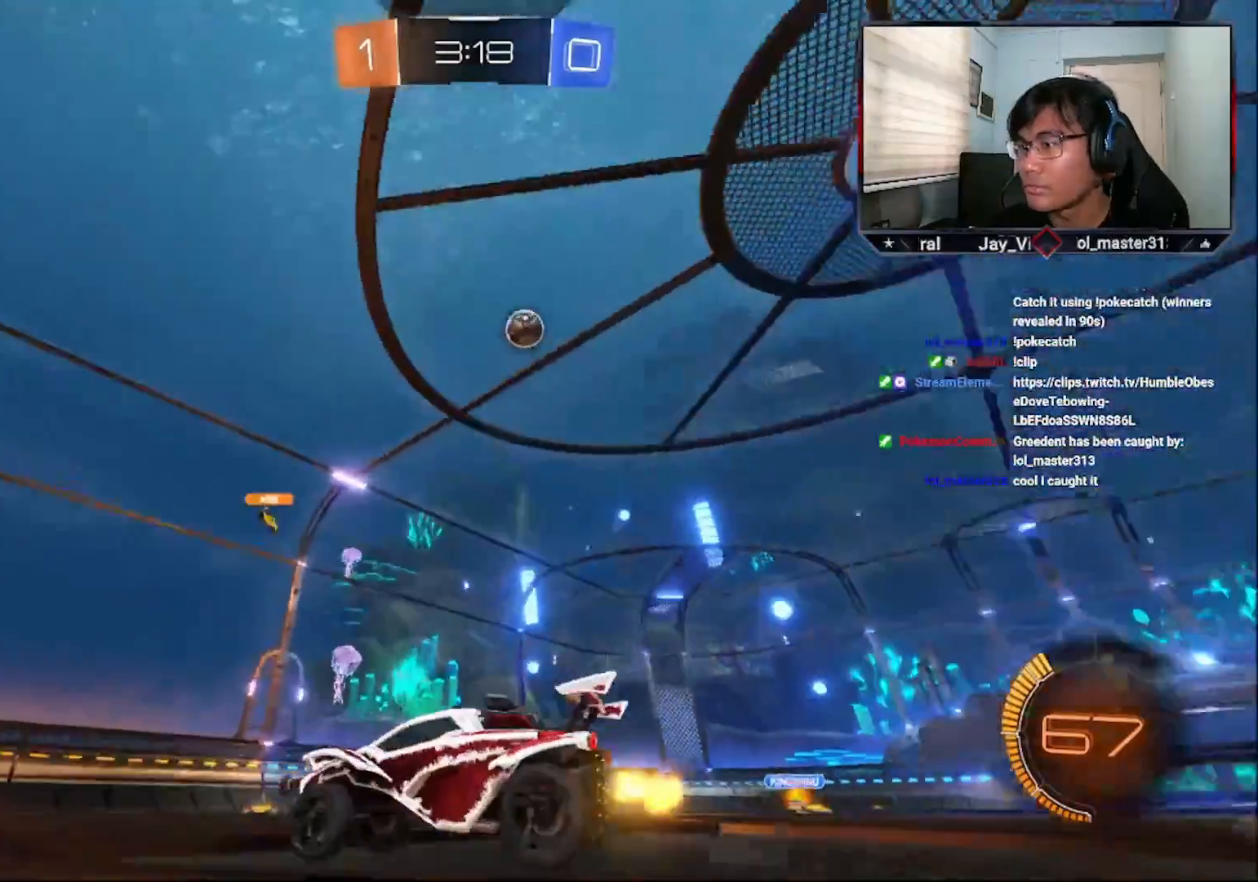
{"buttons": ["R2"], "left_stick": "right", "right_stick": "center", "events": [[50, "L1", "up"], [83, "left_stick", "right"]]}